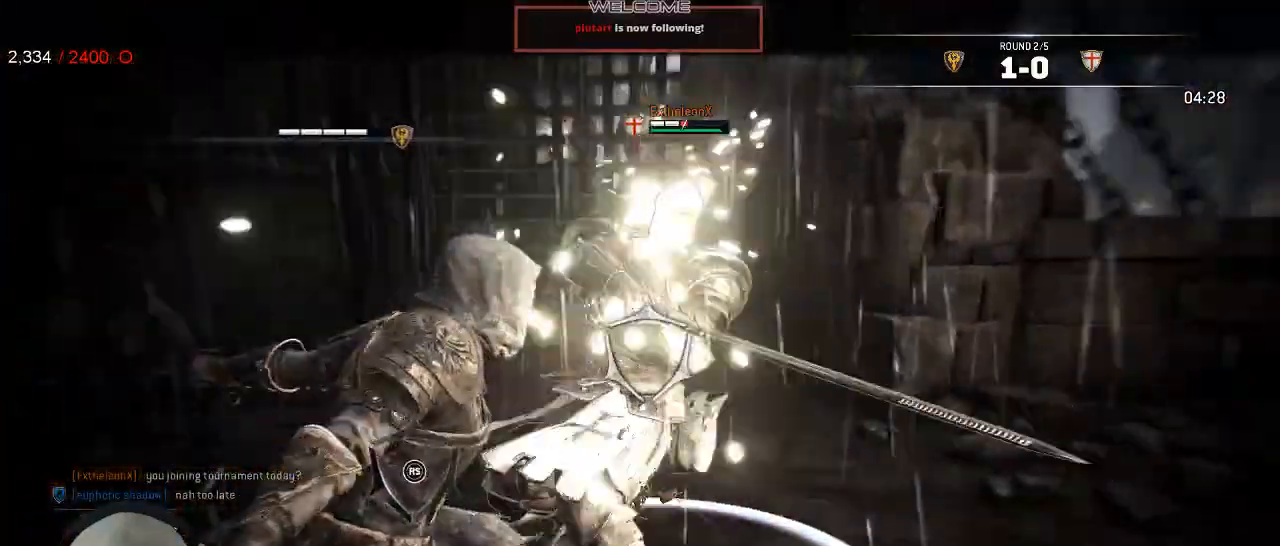
Gameplay with a controller (Xbox layout); each line is a JSON object with the inputs held at the frame after it (dt_ms = milliseconds from this image to that frame). "events" lists button and stick changes between this image and that frame as [ms after this image, input, new state], when the widget could be followed in between. Not read: SHARE.
{"dt_ms": 500, "buttons": ["L2"], "left_stick": "down-right", "right_stick": "center"}
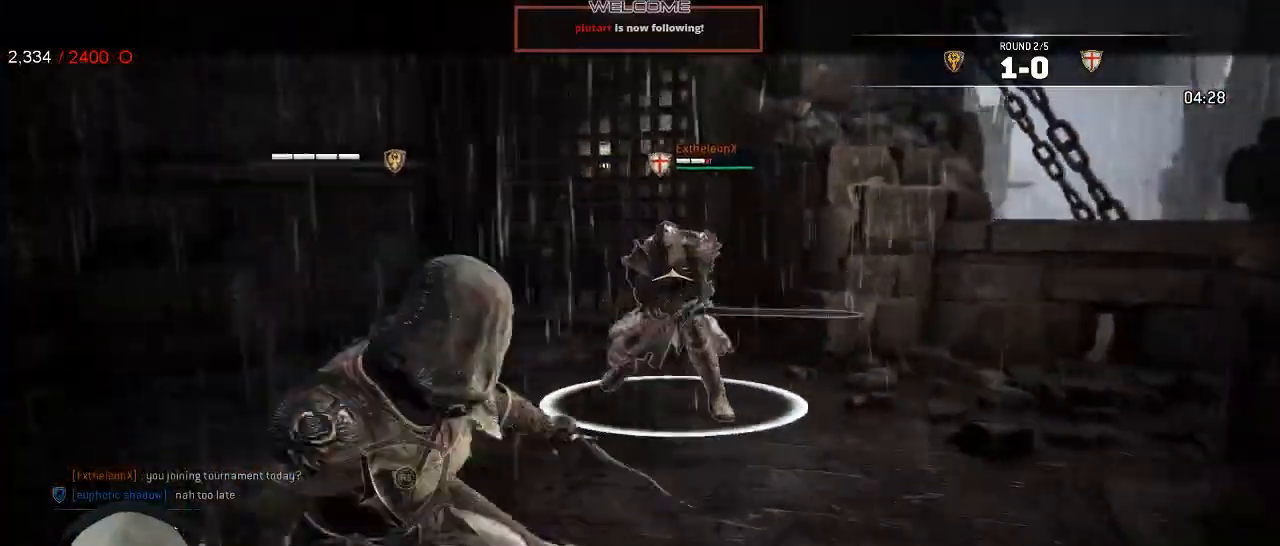
{"dt_ms": 500, "buttons": ["L2", "L3"], "left_stick": "down-right", "right_stick": "center", "events": [[67, "L3", "down"]]}
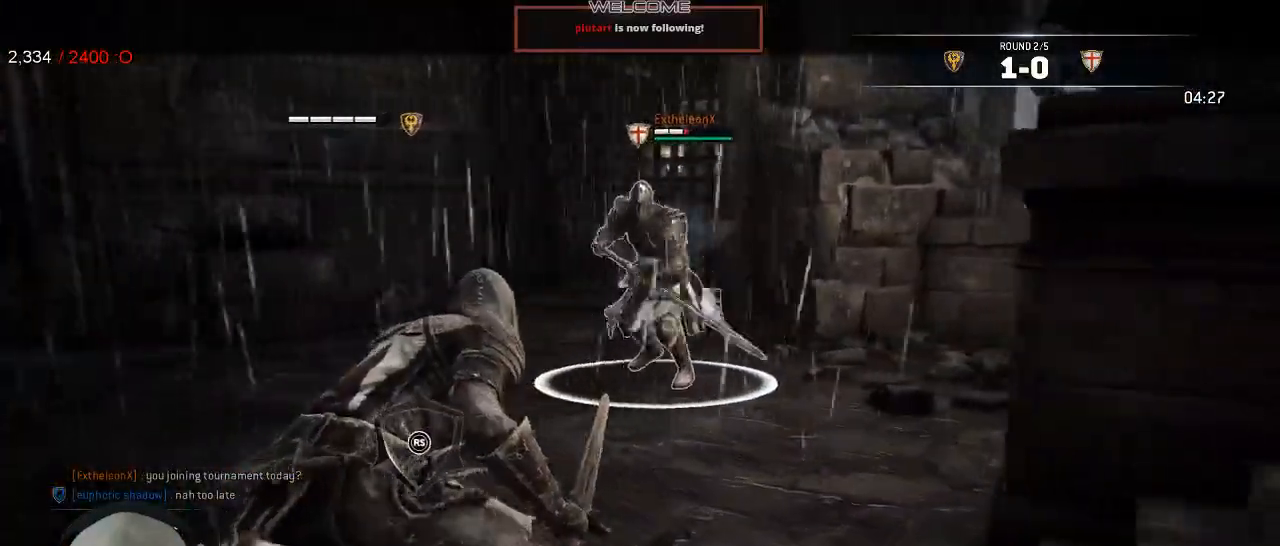
{"dt_ms": 500, "buttons": ["A", "L2", "L3"], "left_stick": "down-right", "right_stick": "center", "events": [[50, "L3", "up"], [217, "L3", "down"], [383, "A", "down"]]}
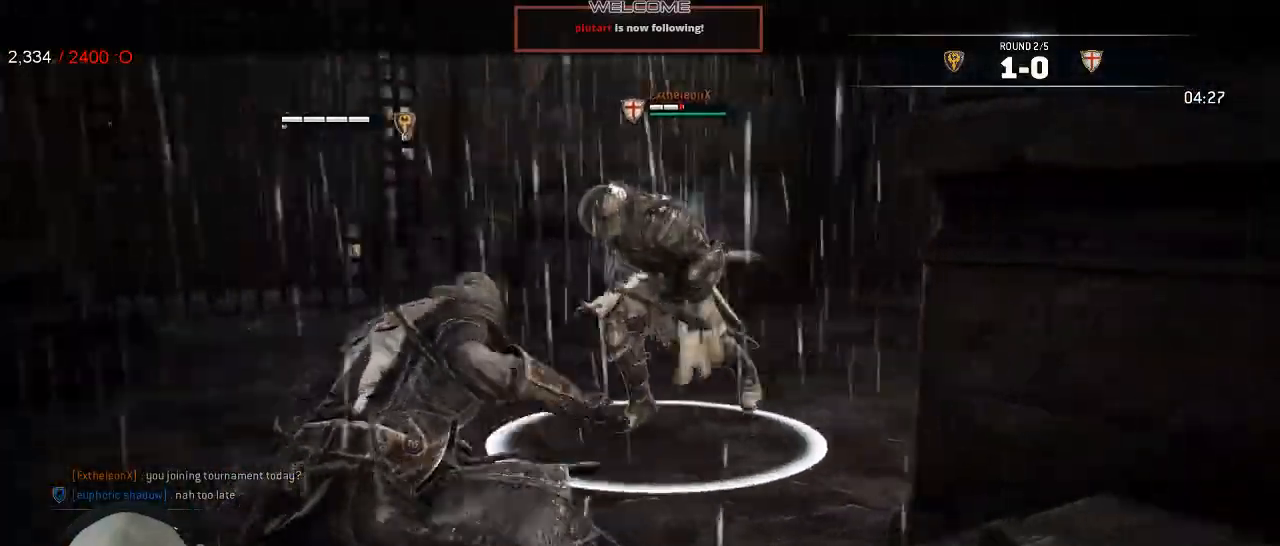
{"dt_ms": 500, "buttons": ["L2", "L3"], "left_stick": "down-left", "right_stick": "right", "events": [[17, "A", "up"], [250, "L3", "up"], [250, "left_stick", "down"], [367, "L3", "down"], [367, "left_stick", "down-left"], [450, "right_stick", "right"]]}
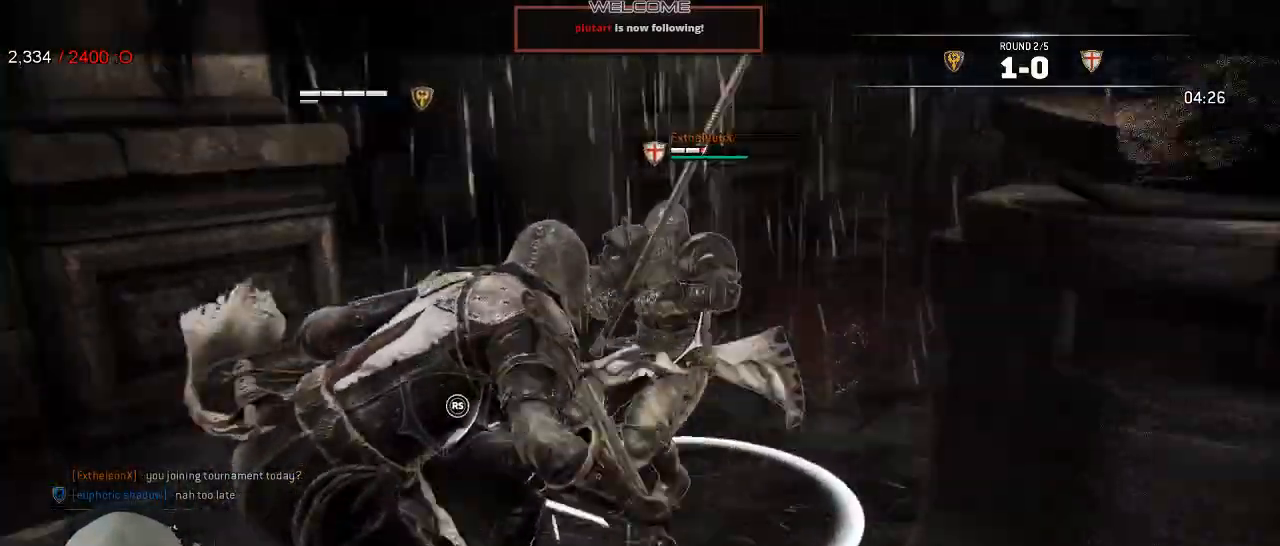
{"dt_ms": 1000, "buttons": ["L2"], "left_stick": "down-left", "right_stick": "center", "events": [[500, "A", "down"], [700, "A", "up"], [717, "right_stick", "up"], [817, "right_stick", "center"], [867, "L3", "up"], [867, "X", "down"], [950, "X", "up"]]}
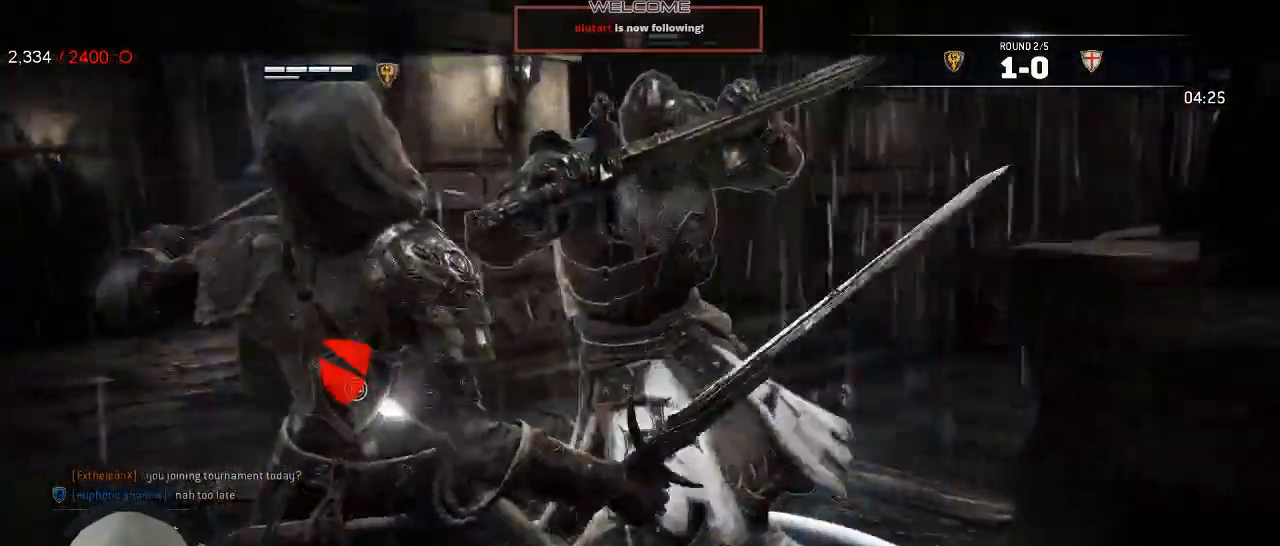
{"dt_ms": 500, "buttons": ["L2"], "left_stick": "down-left", "right_stick": "right", "events": [[17, "X", "down"], [33, "left_stick", "center"], [100, "X", "up"], [267, "left_stick", "down-left"], [467, "right_stick", "right"]]}